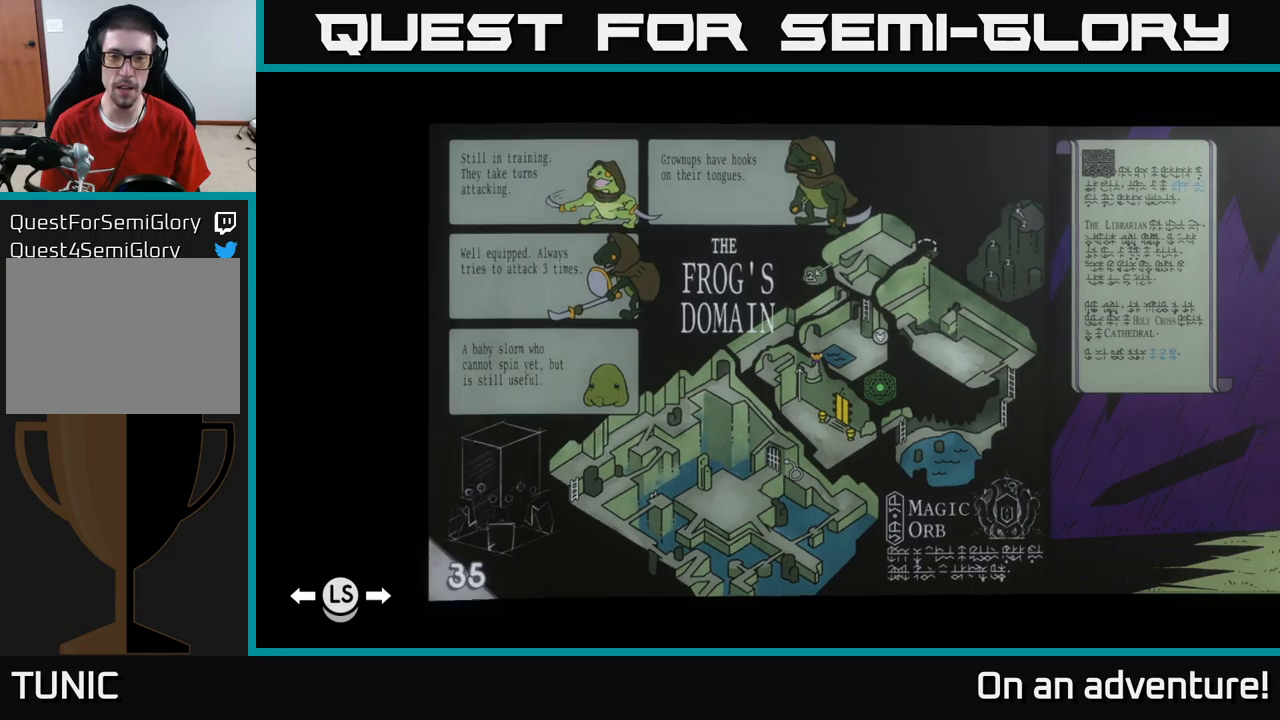
Gameplay with a controller (Xbox layout); each line is a JSON object with the inputs held at the frame after it. "events" lists button and stick changes between this image and that frame as [ms after this image, input, new state], when the widget could be followed in between.
{"buttons": [], "left_stick": "center", "right_stick": "center", "events": [[17, "L1", "down"], [184, "L1", "up"]]}
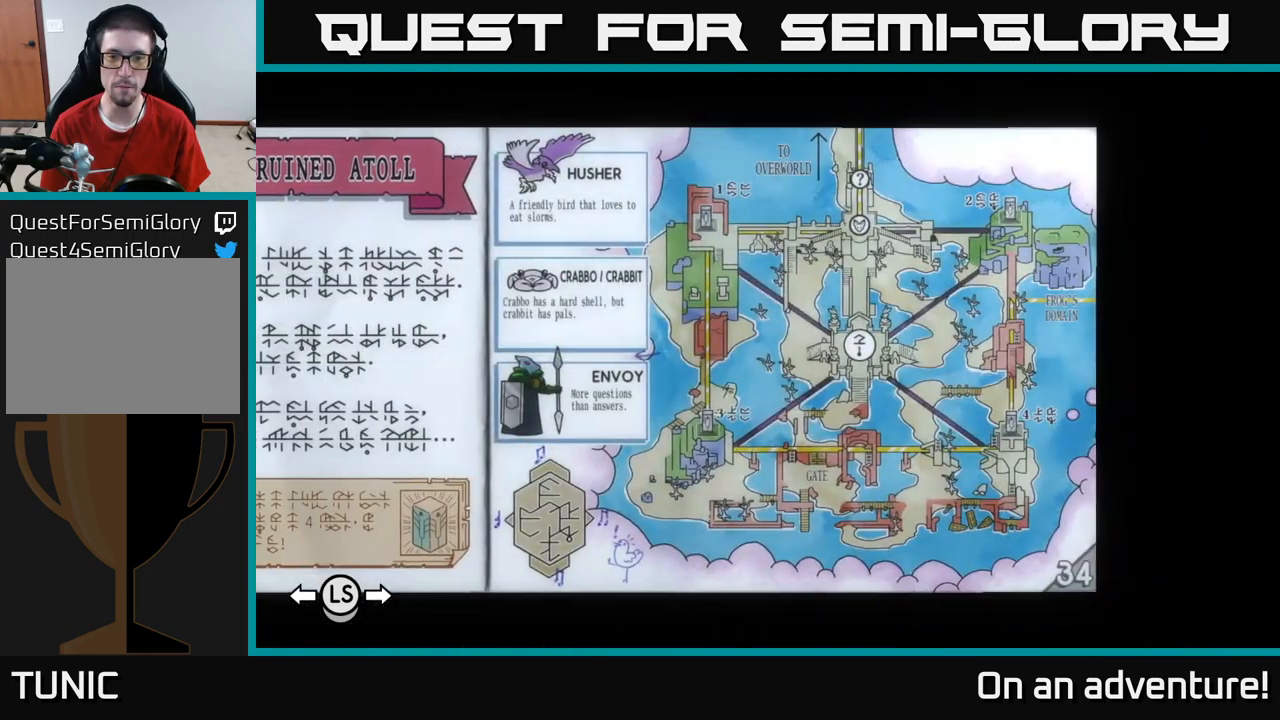
{"buttons": [], "left_stick": "center", "right_stick": "center", "events": [[234, "B", "down"], [334, "B", "up"]]}
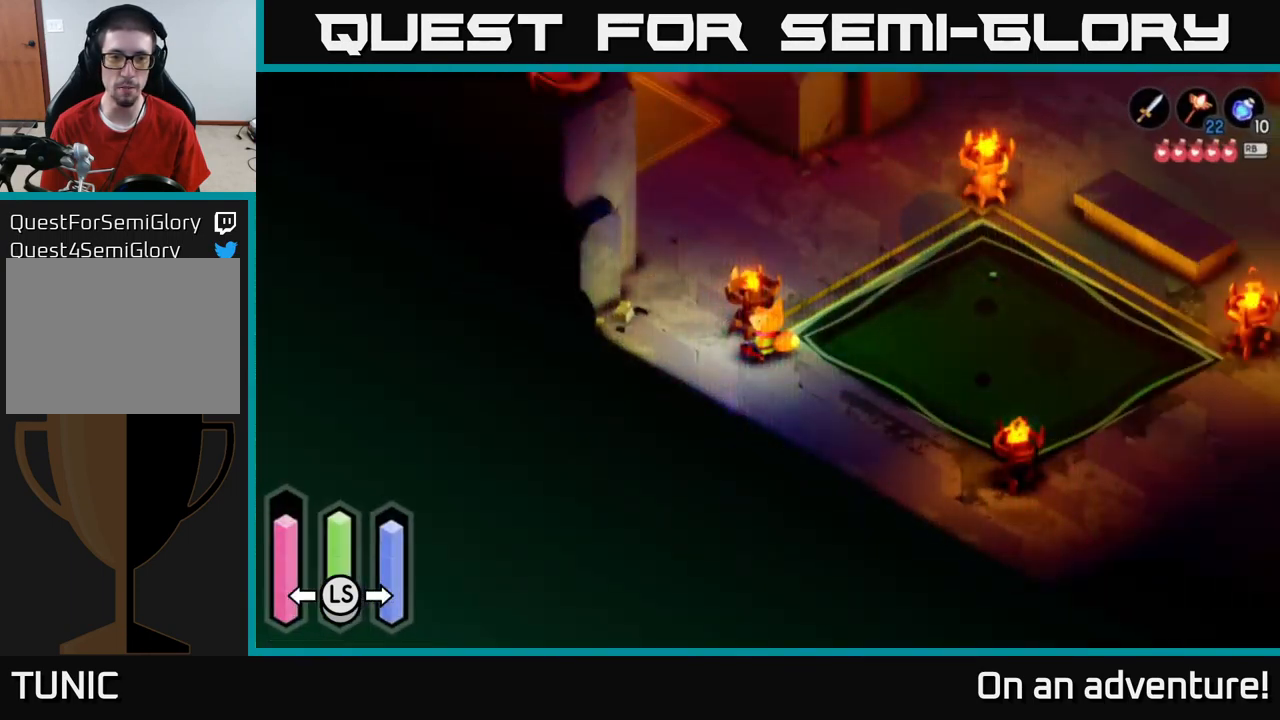
{"buttons": [], "left_stick": "center", "right_stick": "center", "events": [[167, "left_stick", "up-left"], [500, "left_stick", "center"]]}
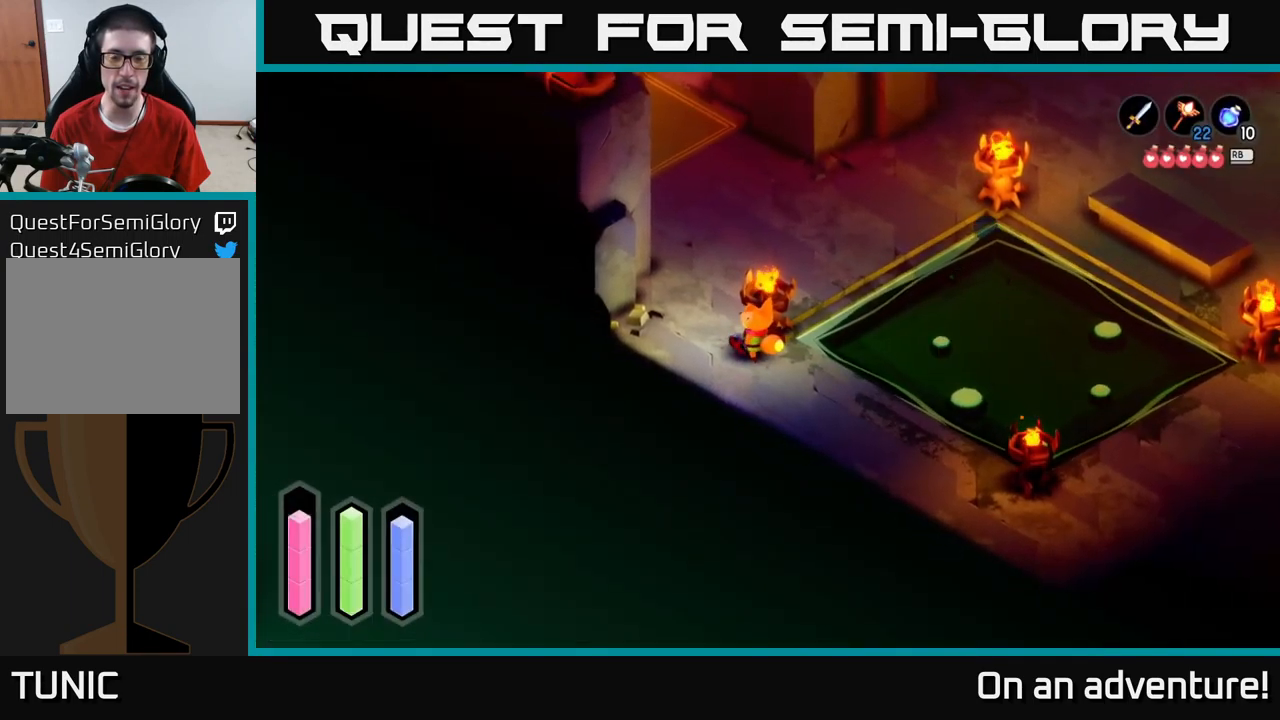
{"buttons": [], "left_stick": "center", "right_stick": "center", "events": [[84, "L1", "down"], [200, "L1", "up"]]}
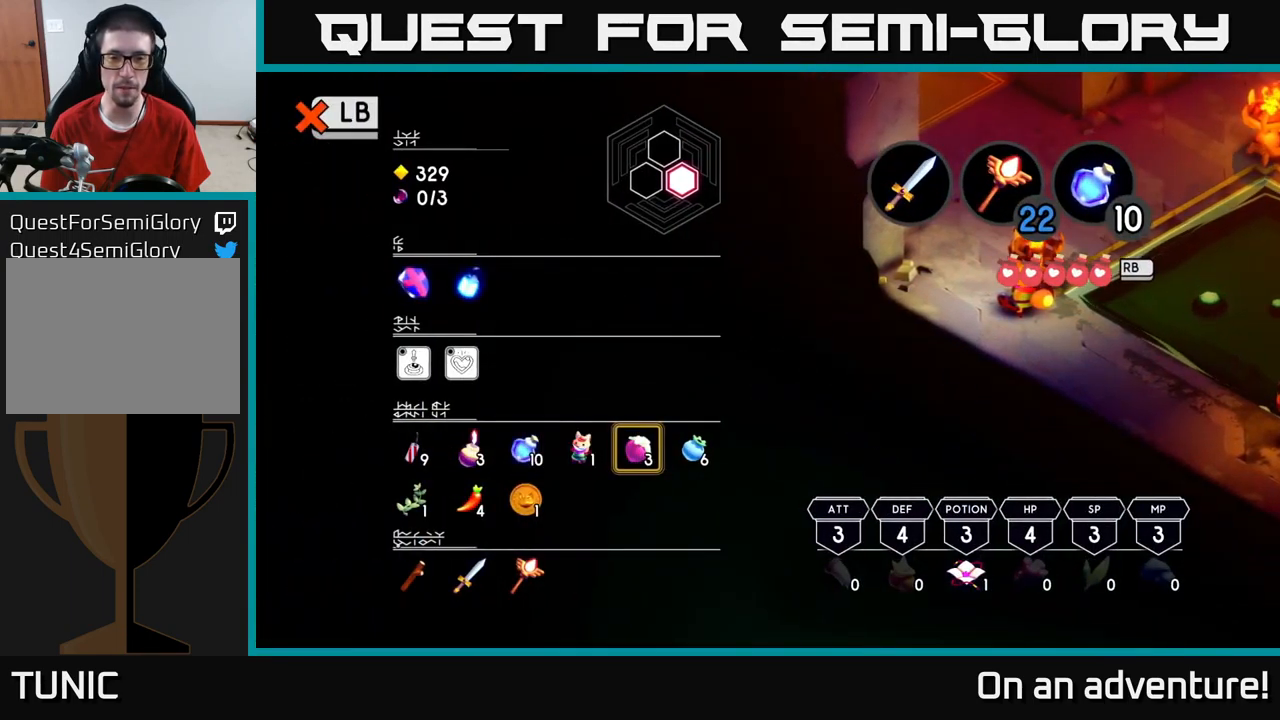
{"buttons": ["L1"], "left_stick": "center", "right_stick": "center", "events": [[434, "L1", "down"]]}
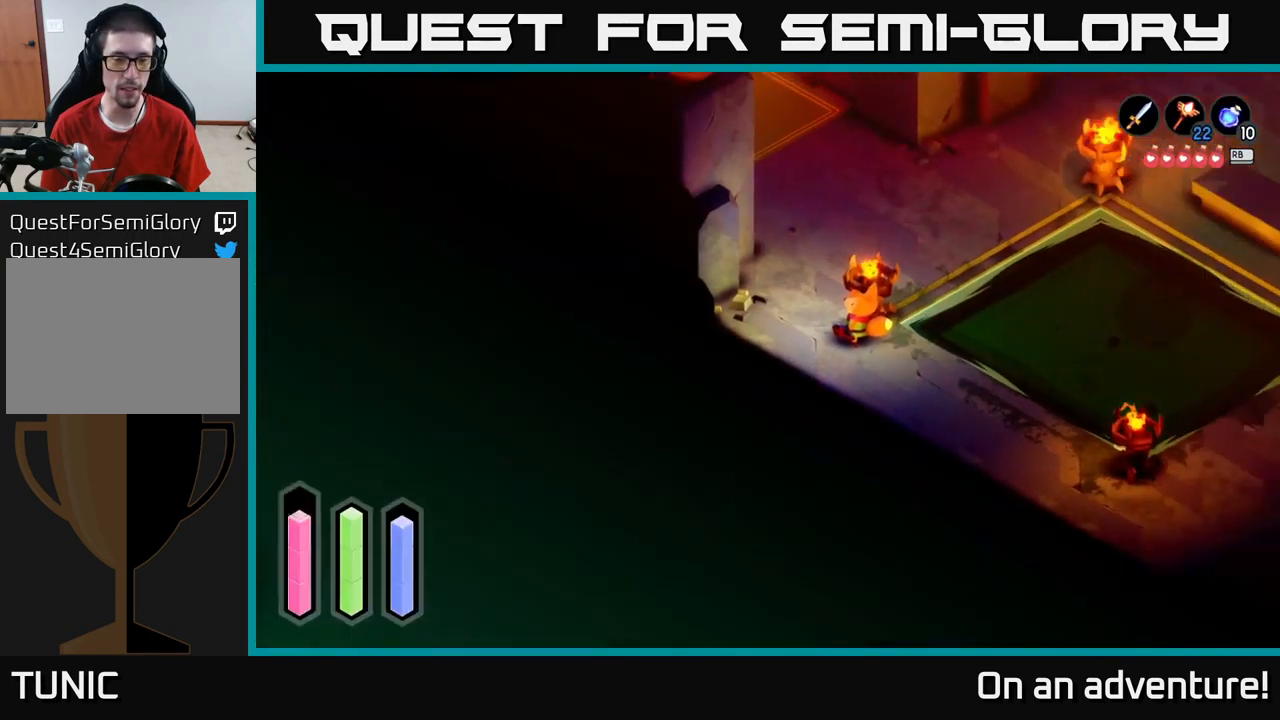
{"buttons": [], "left_stick": "center", "right_stick": "center", "events": [[84, "L1", "up"], [200, "SELECT", "down"], [317, "SELECT", "up"]]}
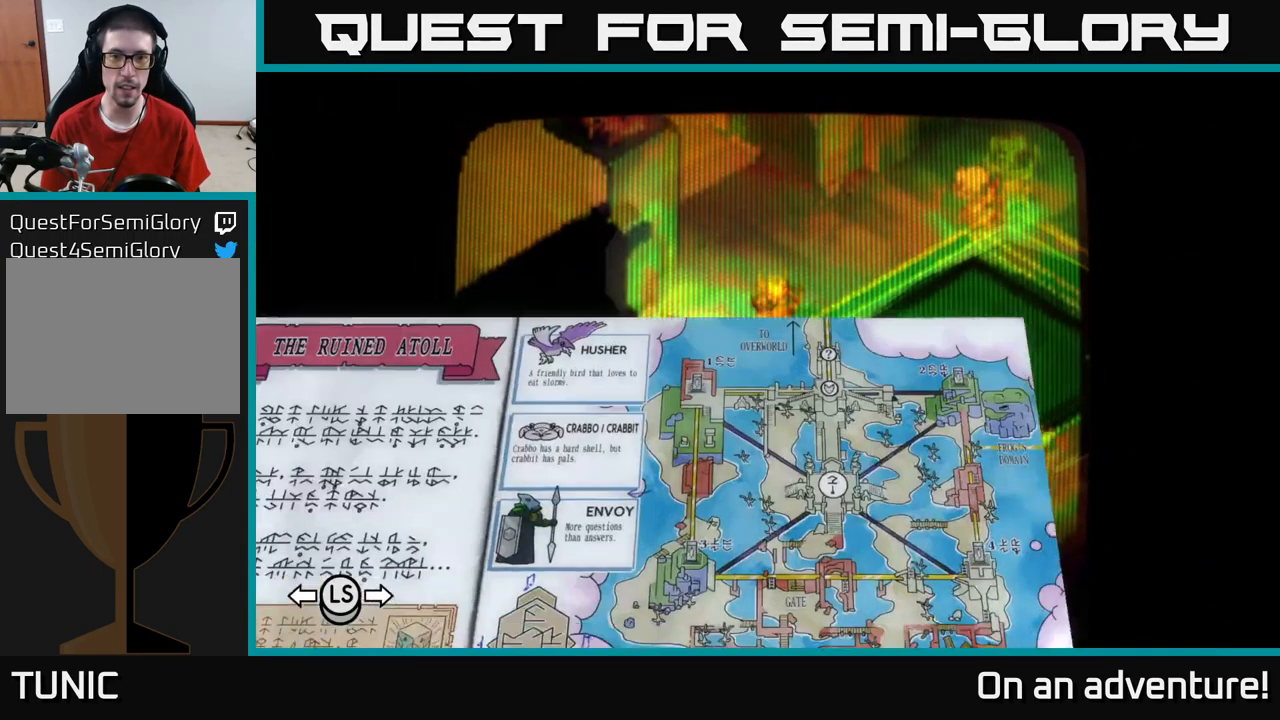
{"buttons": [], "left_stick": "center", "right_stick": "center", "events": [[34, "DPAD_RIGHT", "down"], [150, "DPAD_RIGHT", "up"]]}
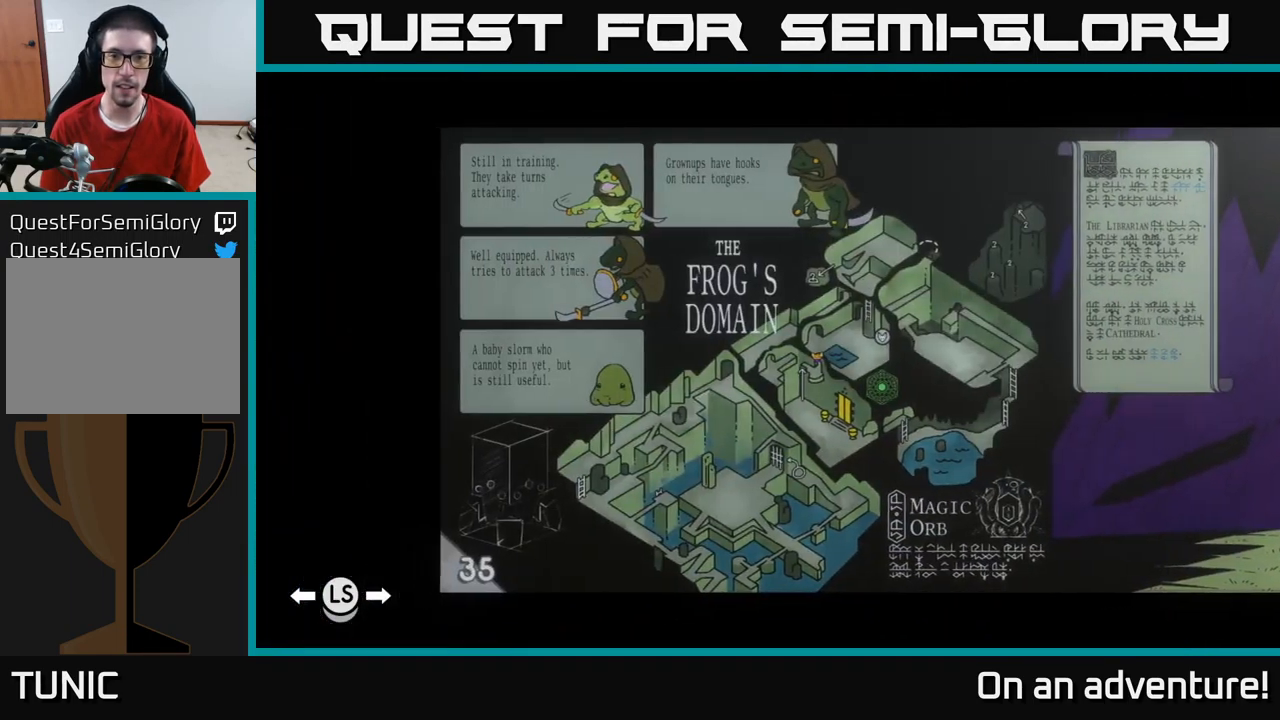
{"buttons": [], "left_stick": "center", "right_stick": "center", "events": [[367, "B", "down"], [450, "B", "up"]]}
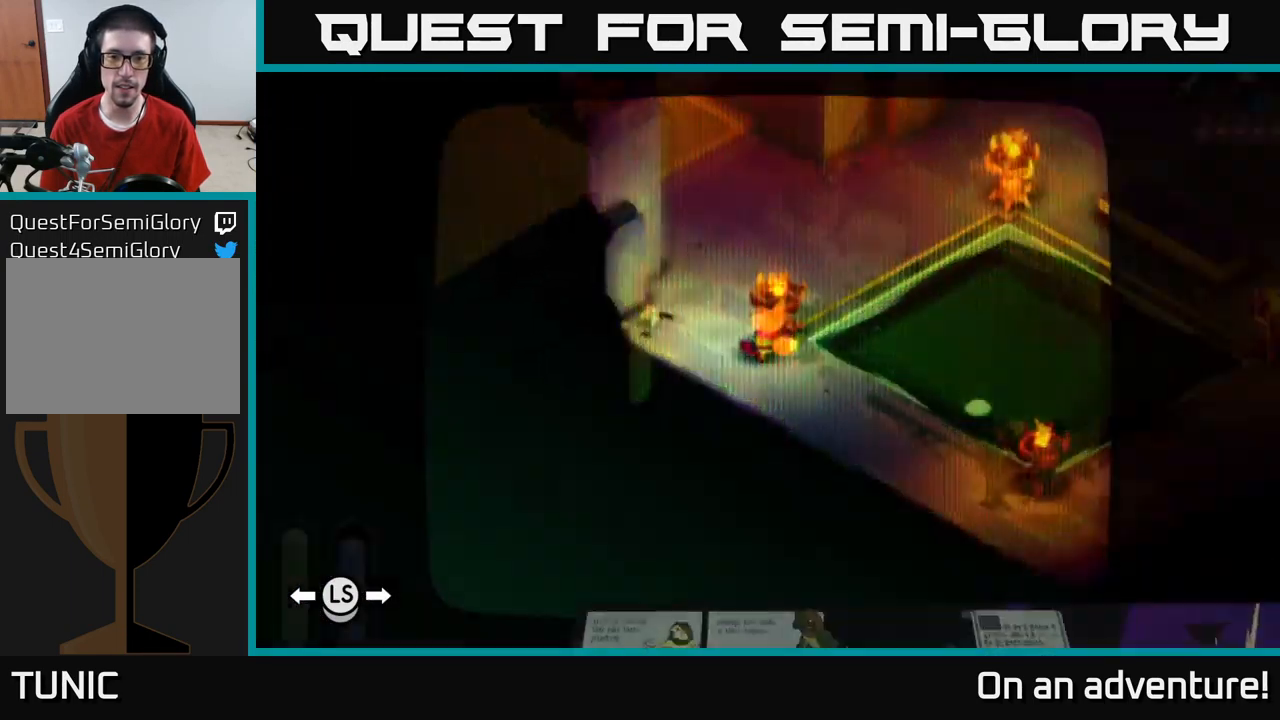
{"buttons": ["A"], "left_stick": "up", "right_stick": "center", "events": [[216, "left_stick", "up"], [483, "A", "down"]]}
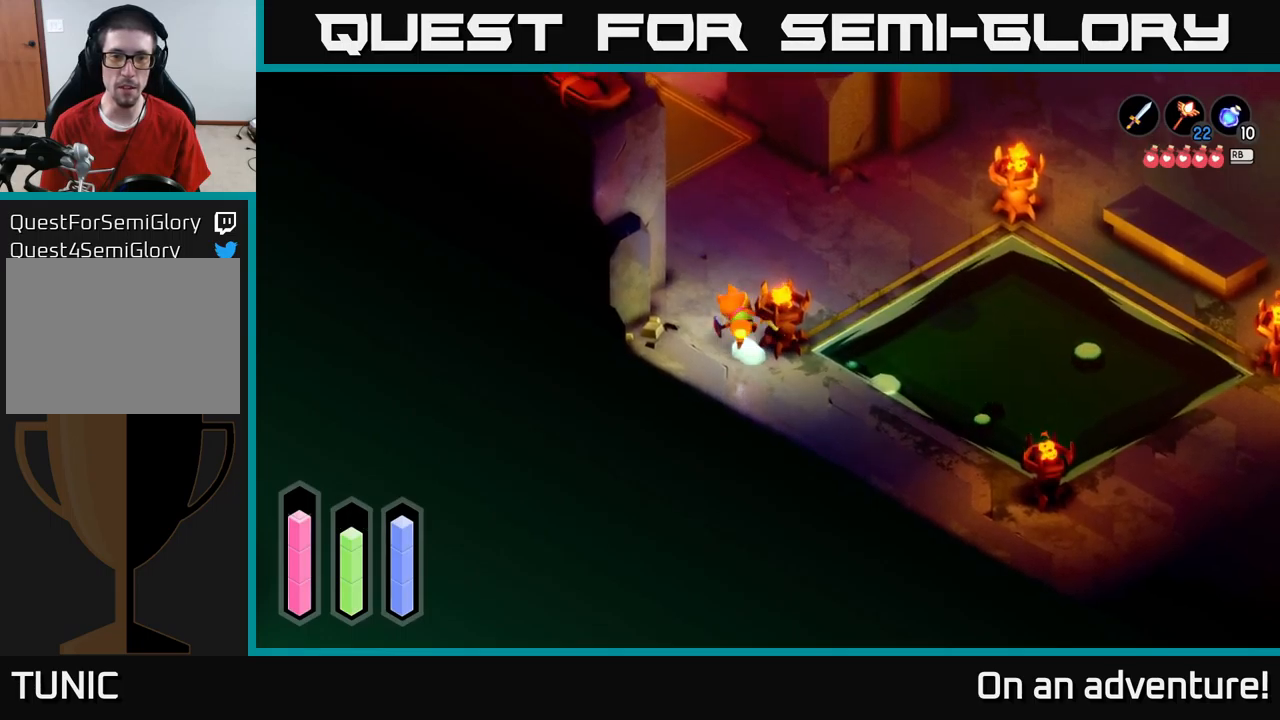
{"buttons": ["A"], "left_stick": "up-right", "right_stick": "center", "events": [[117, "left_stick", "up-right"], [250, "left_stick", "right"], [467, "left_stick", "up-right"]]}
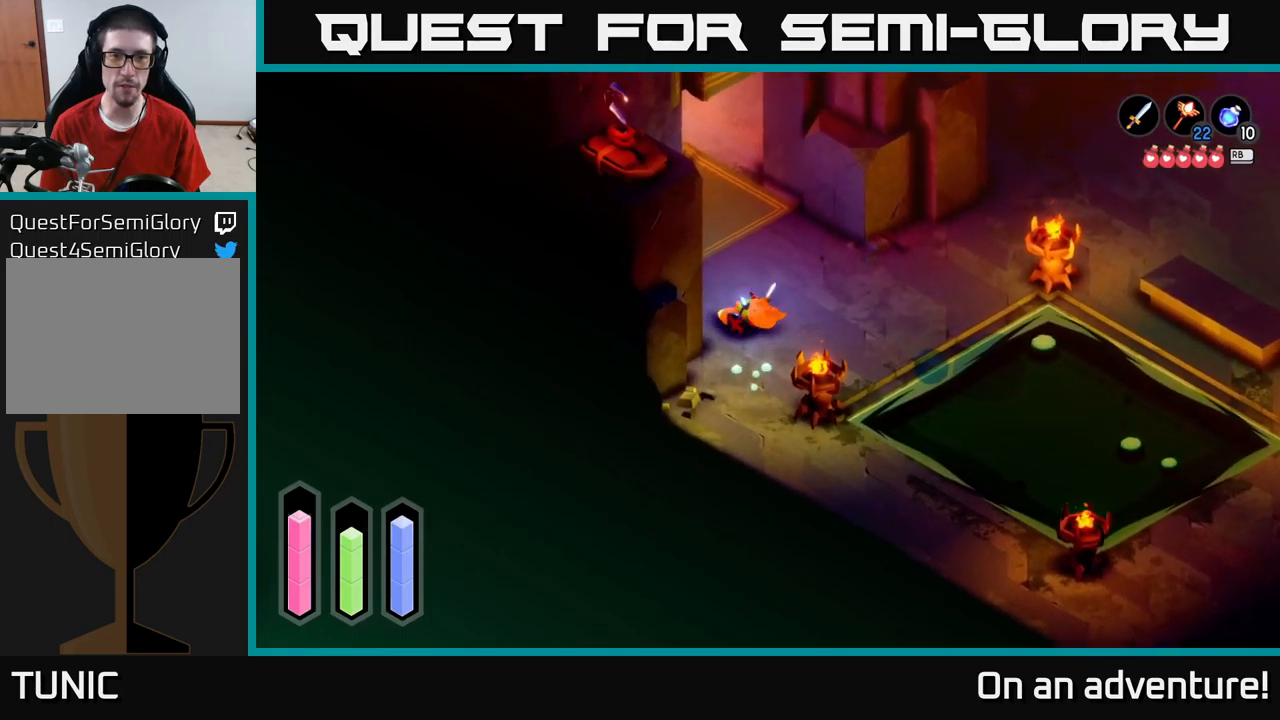
{"buttons": ["A"], "left_stick": "right", "right_stick": "center", "events": [[400, "left_stick", "right"]]}
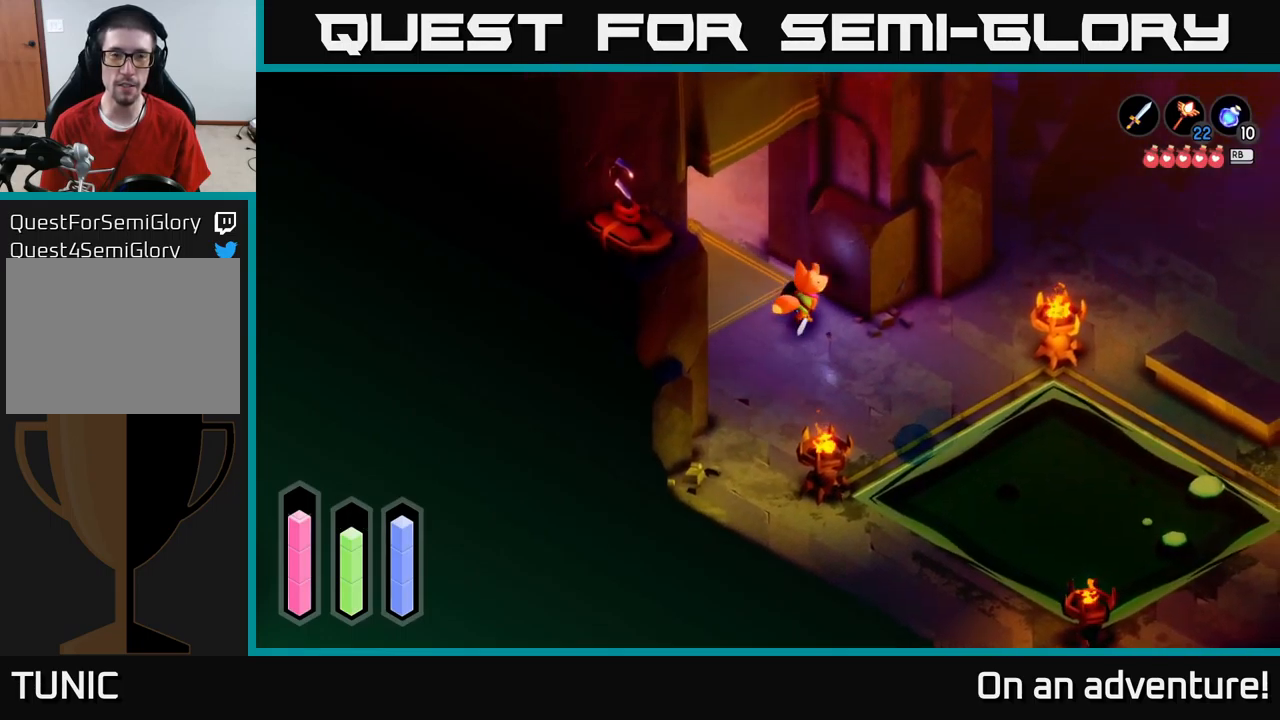
{"buttons": ["A"], "left_stick": "right", "right_stick": "center", "events": []}
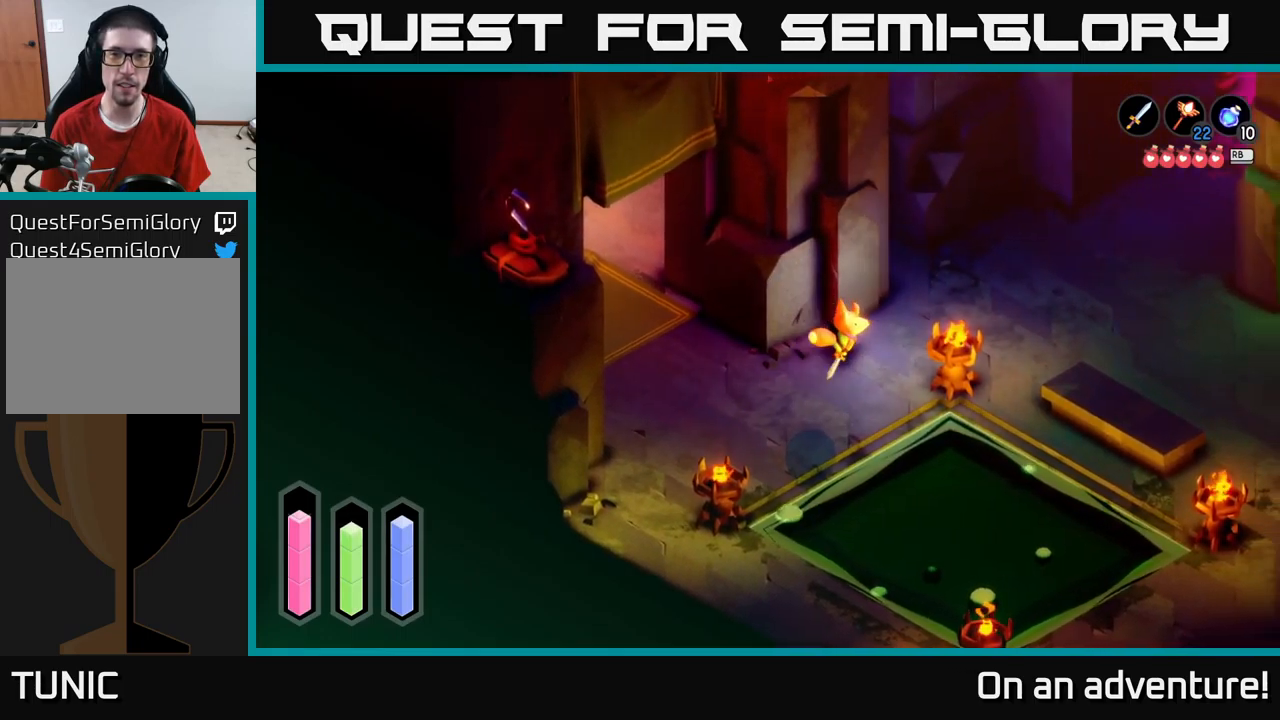
{"buttons": ["A"], "left_stick": "right", "right_stick": "center", "events": []}
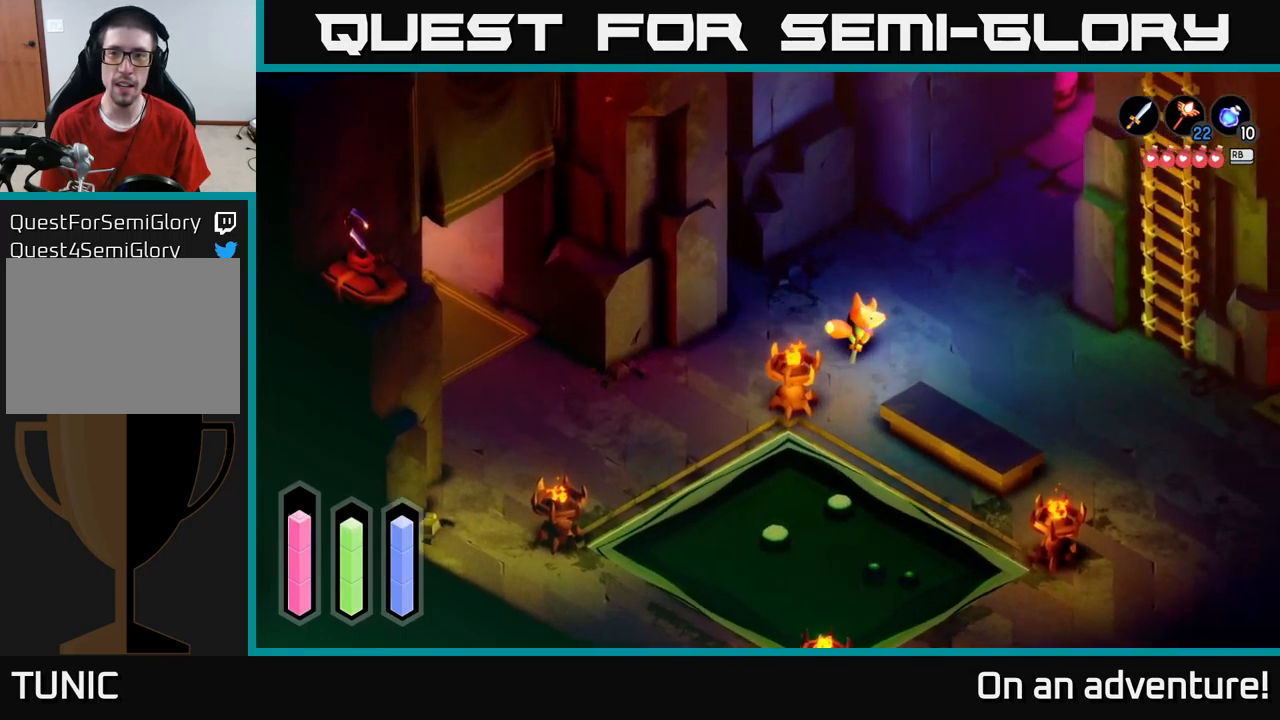
{"buttons": ["A"], "left_stick": "right", "right_stick": "center", "events": []}
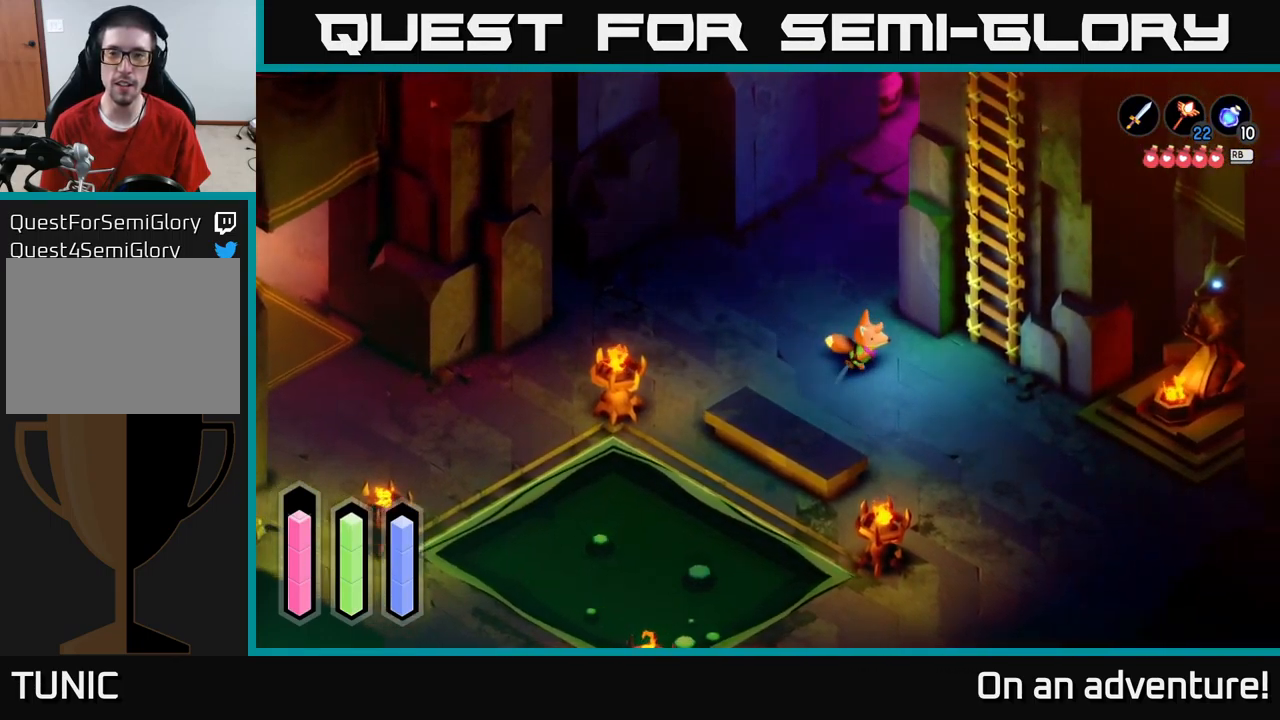
{"buttons": [], "left_stick": "left", "right_stick": "center", "events": [[300, "left_stick", "up-left"], [350, "A", "up"], [384, "left_stick", "left"]]}
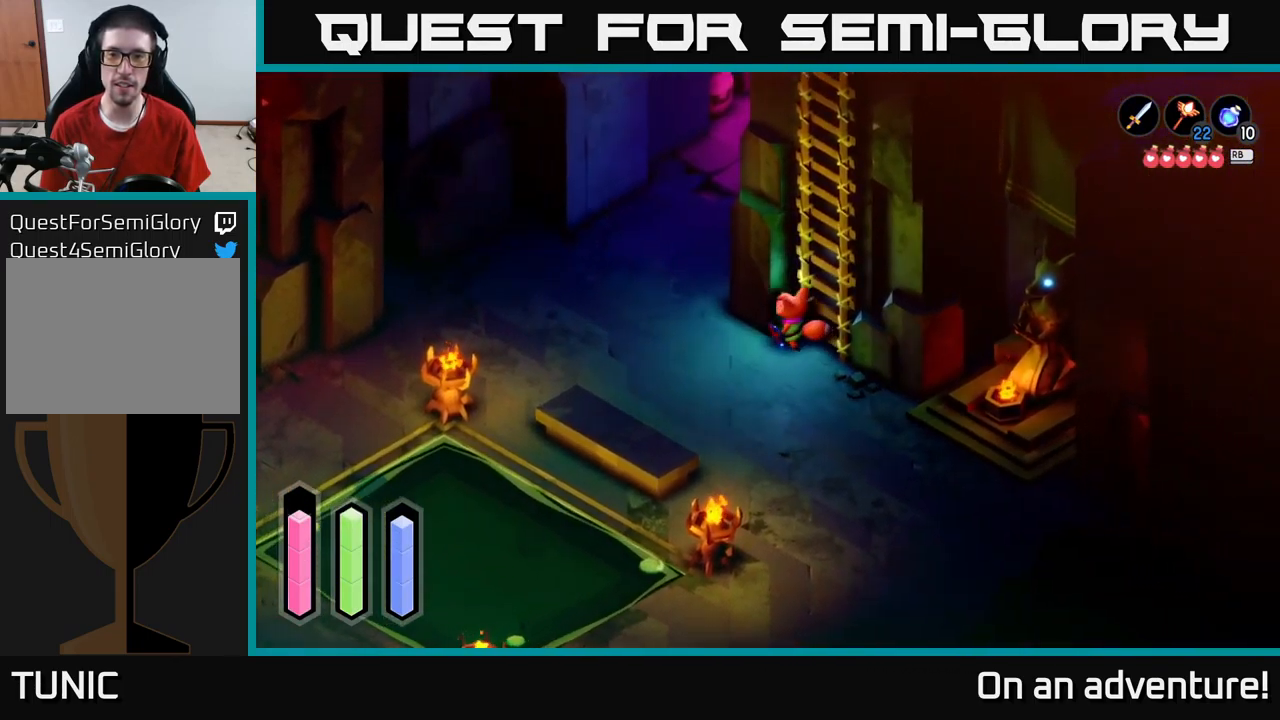
{"buttons": ["A"], "left_stick": "up-right", "right_stick": "center", "events": [[67, "A", "down"], [184, "left_stick", "up-left"], [300, "left_stick", "up"], [417, "left_stick", "up-right"]]}
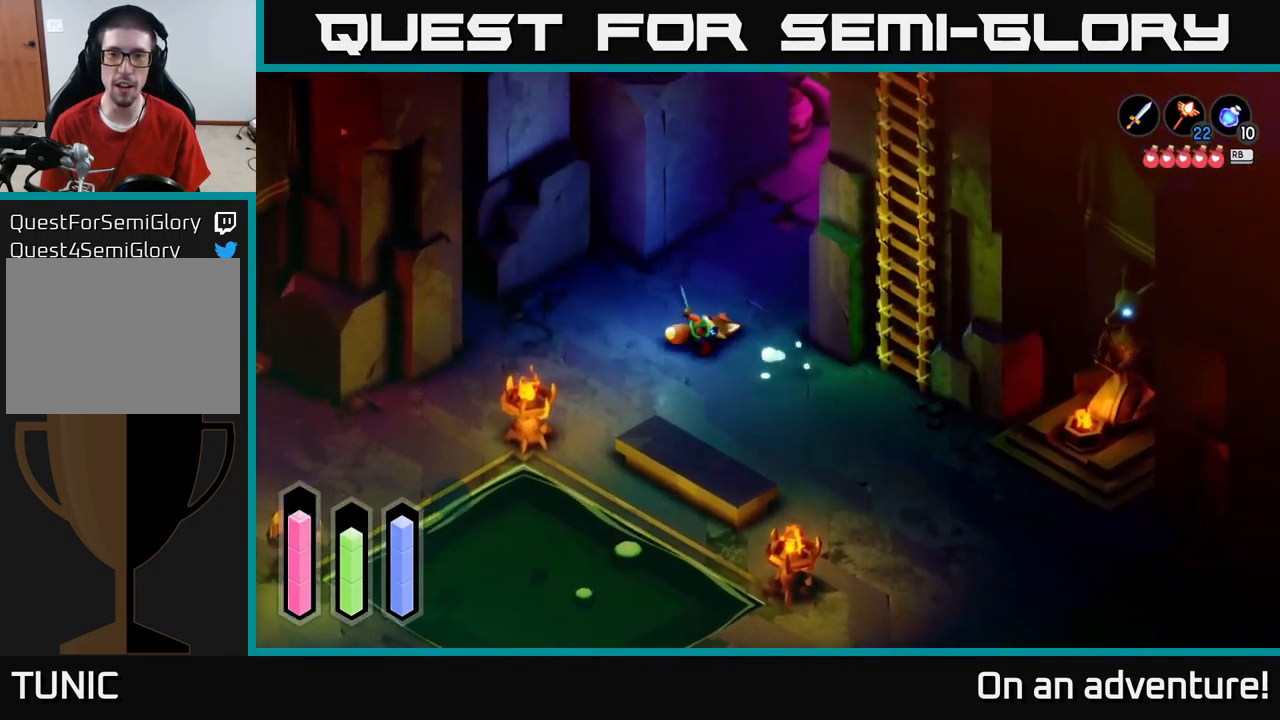
{"buttons": ["A"], "left_stick": "up-right", "right_stick": "center", "events": []}
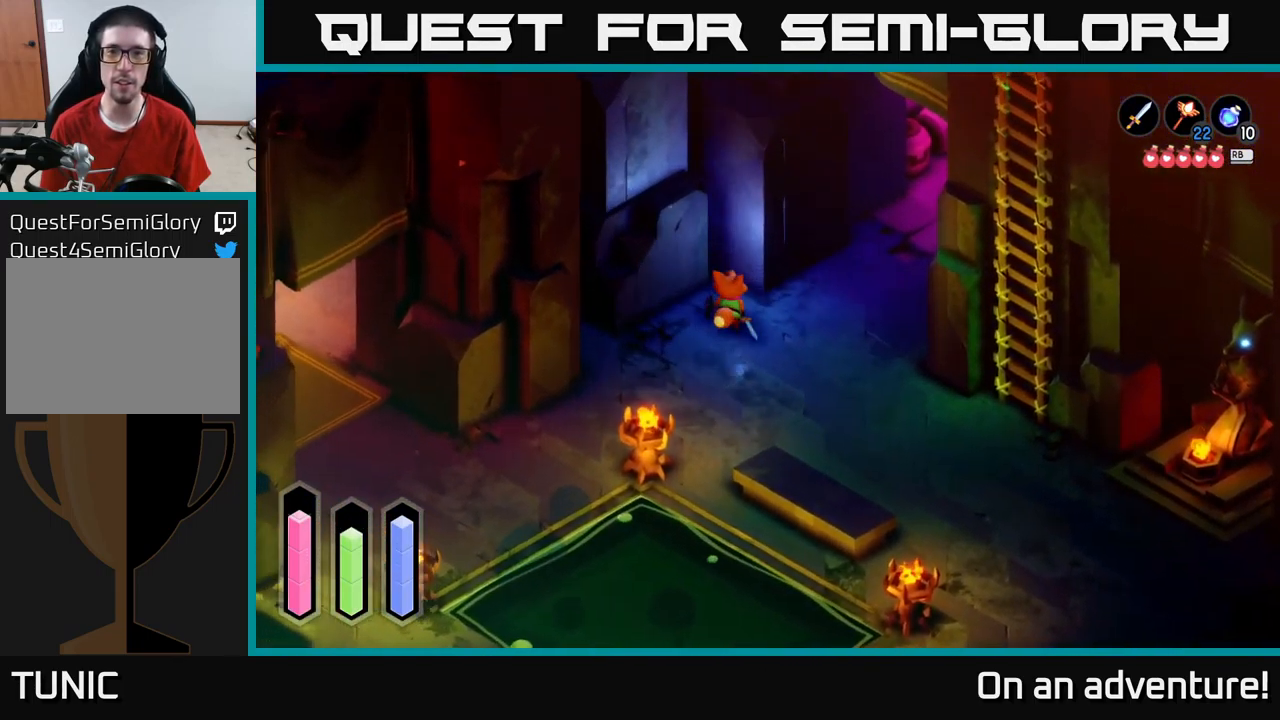
{"buttons": ["A"], "left_stick": "up-right", "right_stick": "center", "events": []}
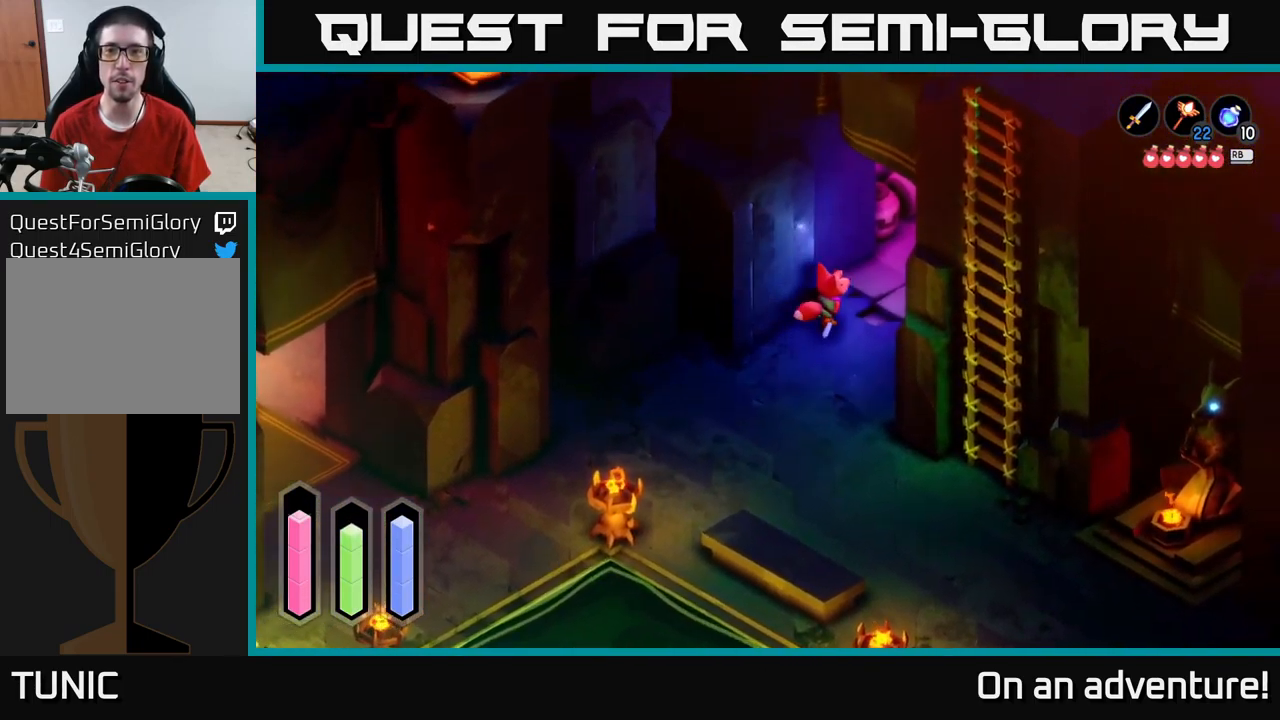
{"buttons": [], "left_stick": "up", "right_stick": "center", "events": [[384, "left_stick", "up"], [484, "A", "up"]]}
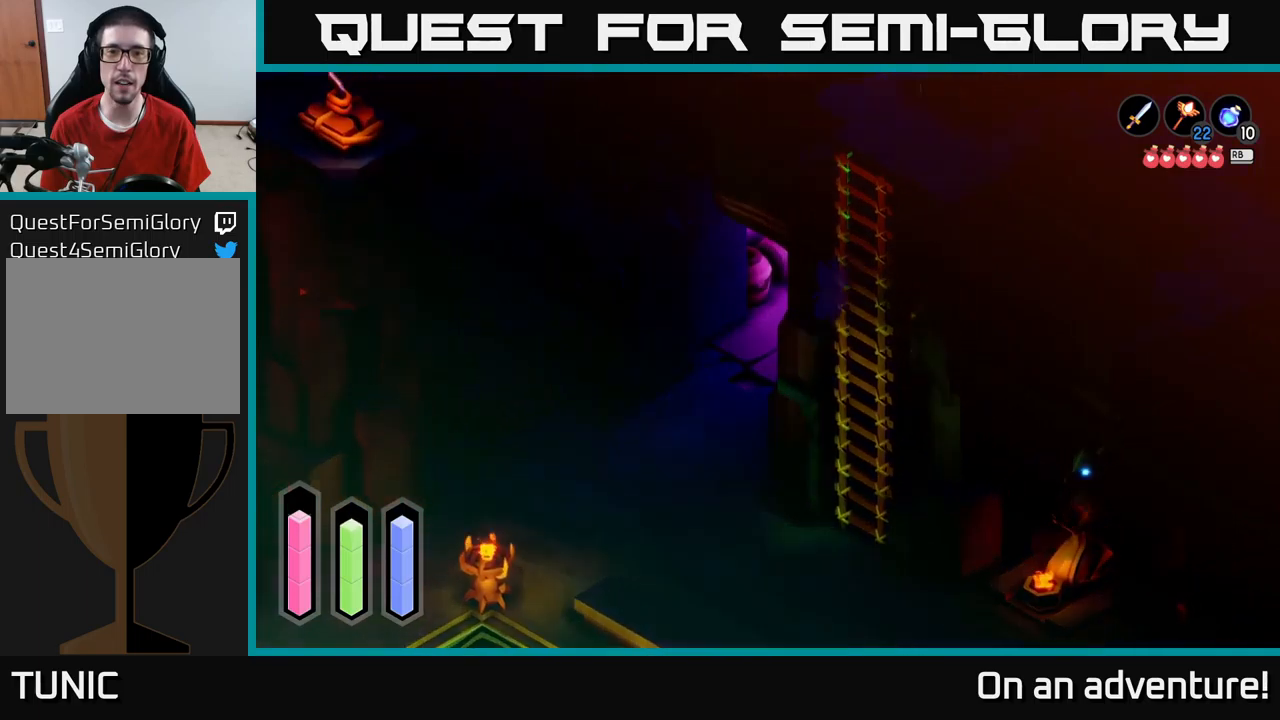
{"buttons": [], "left_stick": "up-left", "right_stick": "center", "events": [[100, "left_stick", "up-left"], [150, "X", "down"], [317, "X", "up"]]}
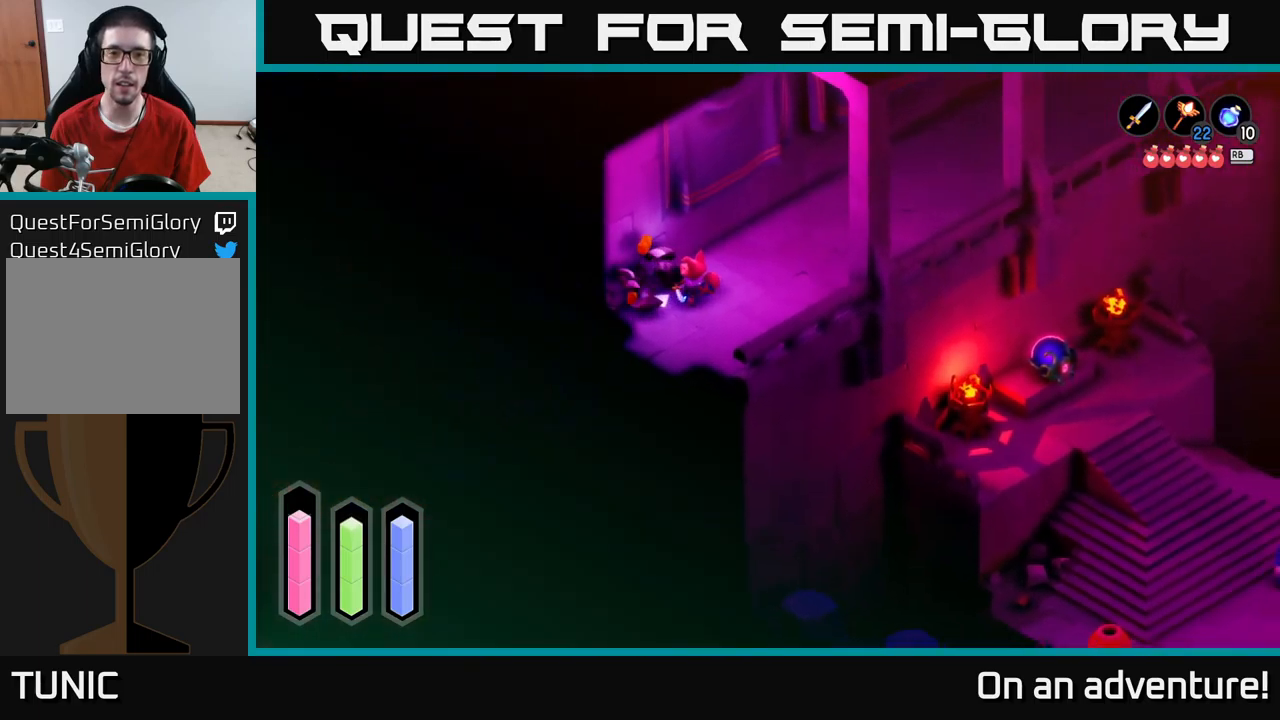
{"buttons": [], "left_stick": "left", "right_stick": "center", "events": [[17, "left_stick", "center"], [200, "left_stick", "up-right"], [367, "left_stick", "up-left"], [417, "left_stick", "left"]]}
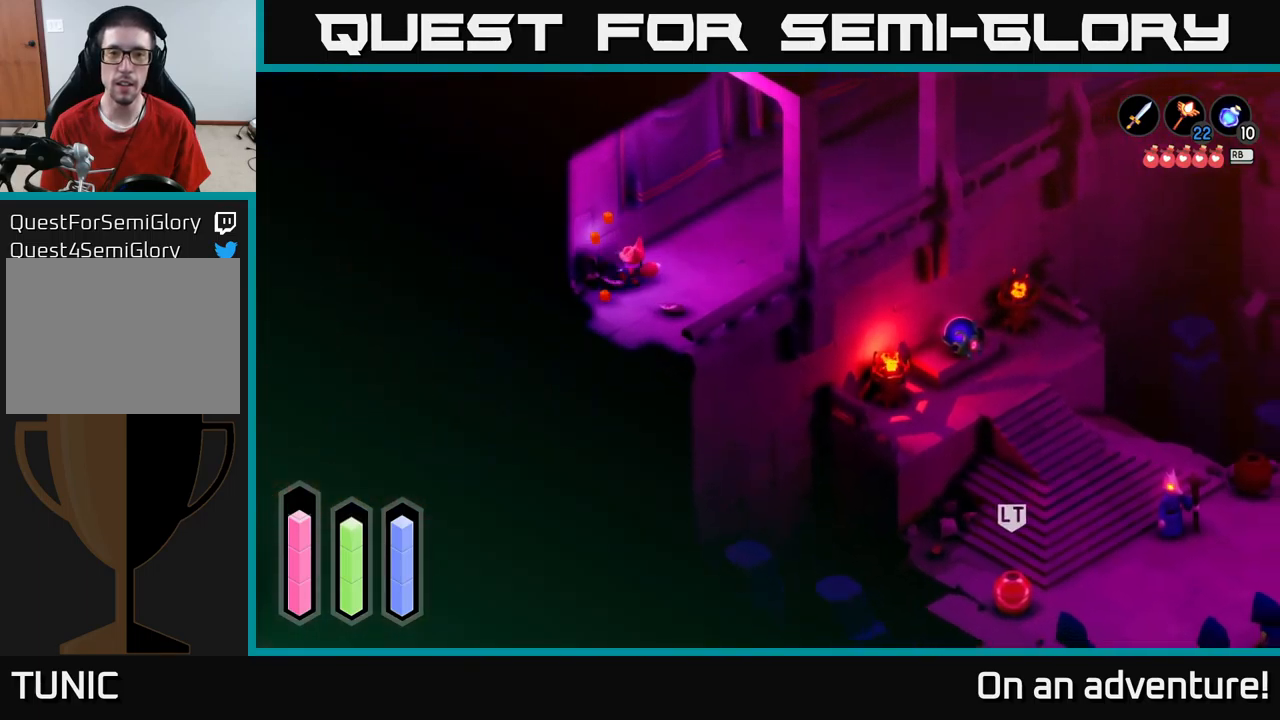
{"buttons": [], "left_stick": "right", "right_stick": "center", "events": [[217, "left_stick", "up"], [300, "left_stick", "right"]]}
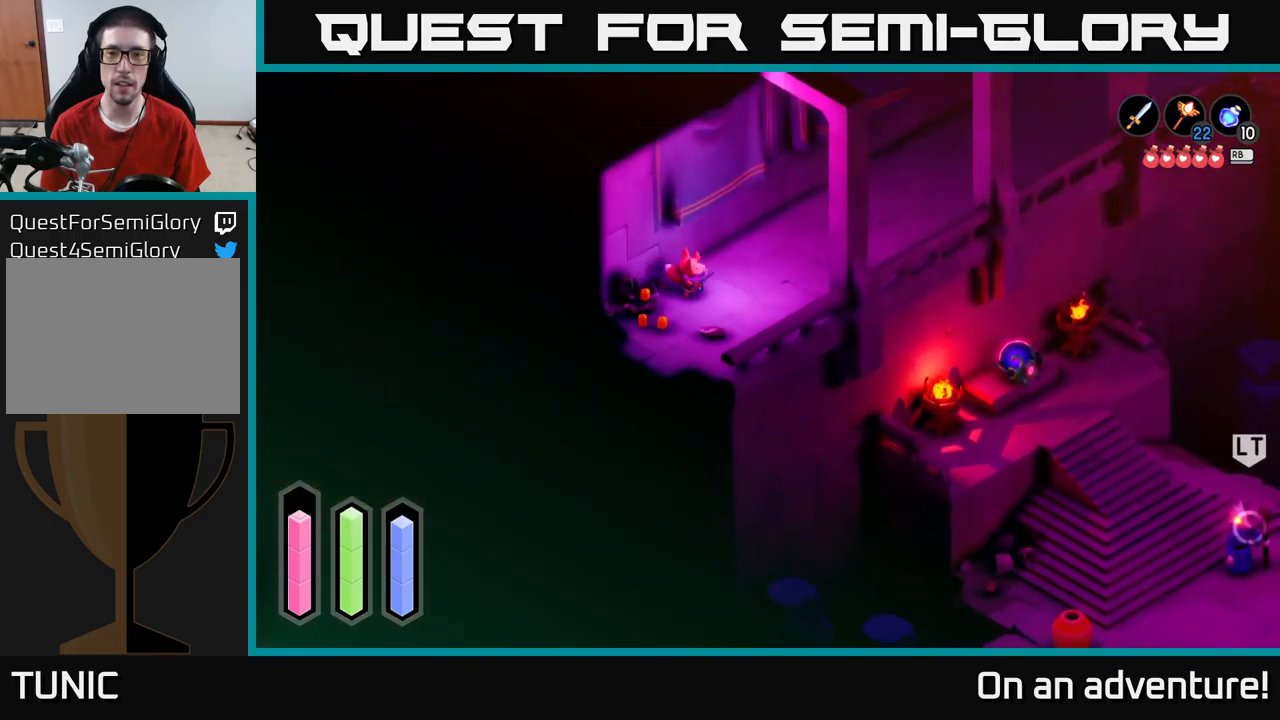
{"buttons": [], "left_stick": "right", "right_stick": "center", "events": []}
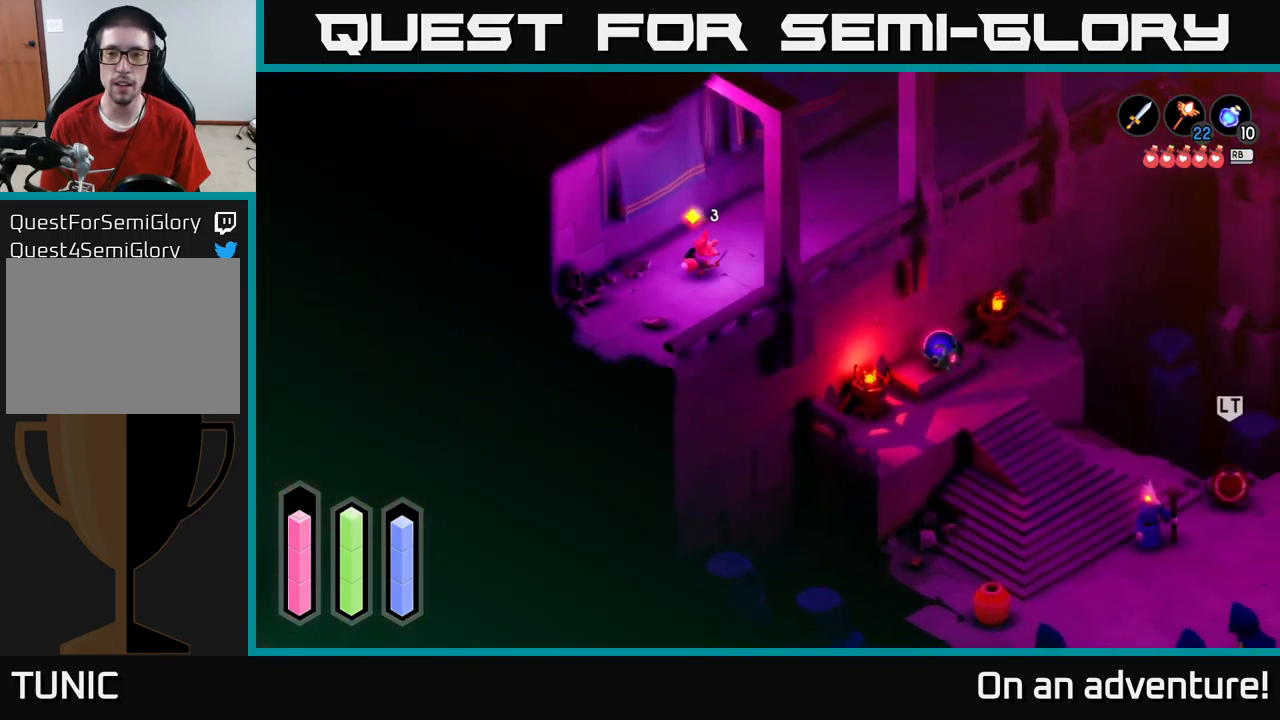
{"buttons": [], "left_stick": "right", "right_stick": "center", "events": []}
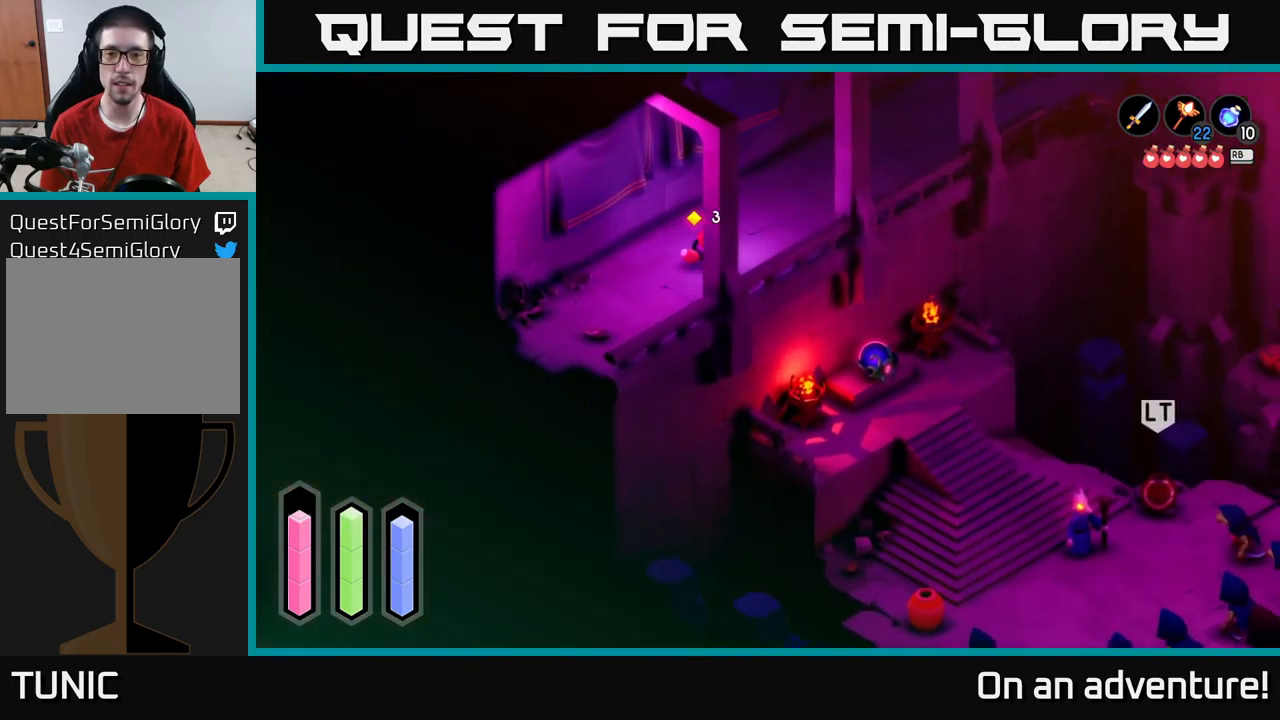
{"buttons": ["L2"], "left_stick": "center", "right_stick": "center", "events": [[233, "L2", "down"], [300, "left_stick", "center"]]}
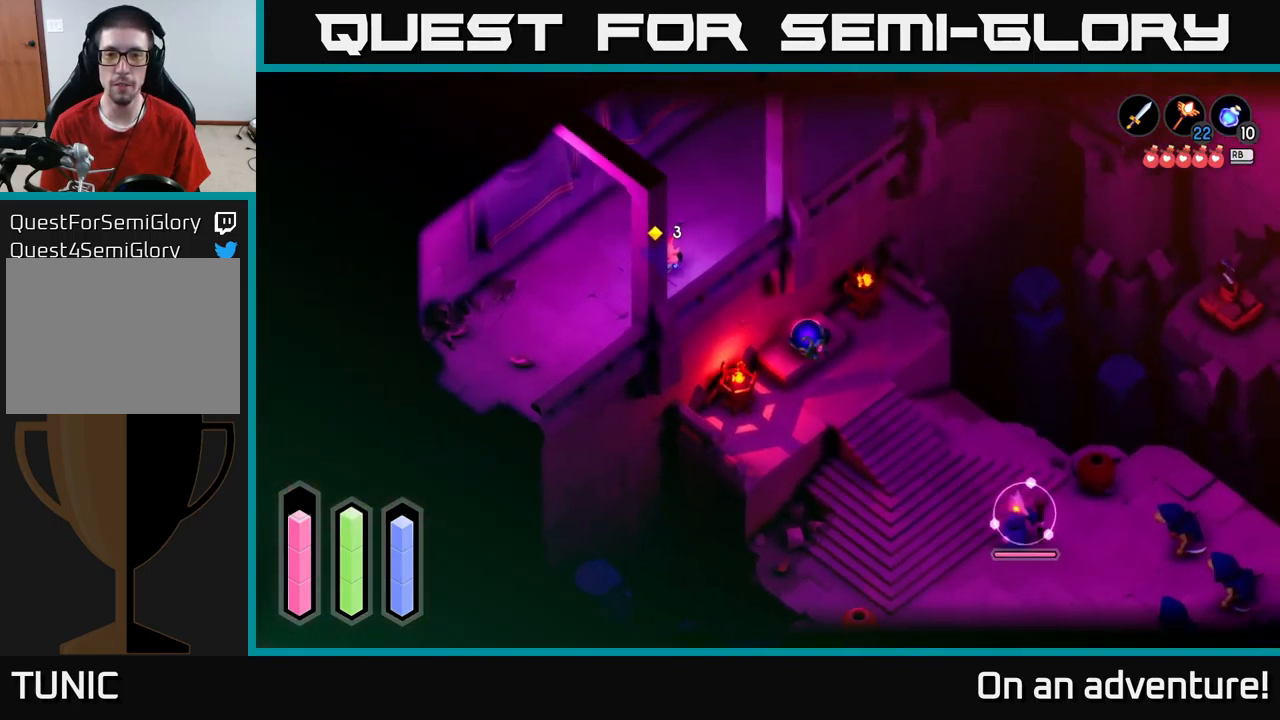
{"buttons": ["L2"], "left_stick": "center", "right_stick": "center", "events": [[283, "L2", "up"], [383, "L2", "down"]]}
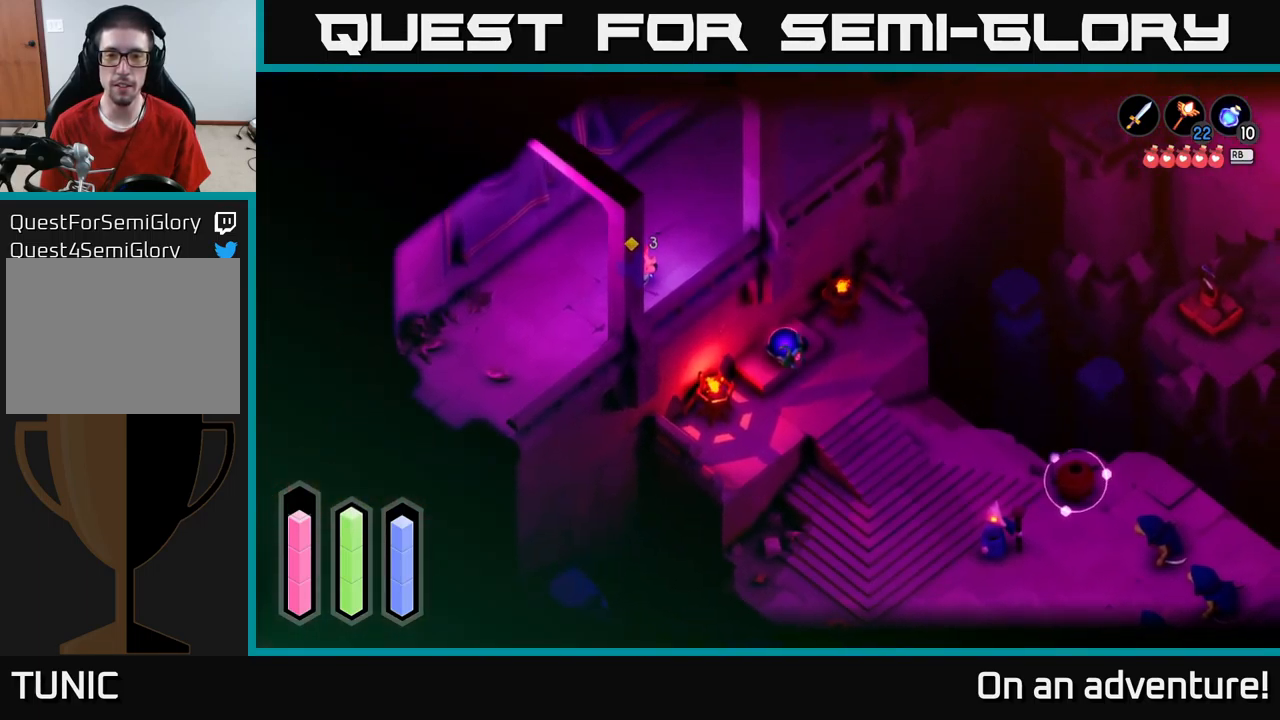
{"buttons": ["L2"], "left_stick": "center", "right_stick": "center", "events": [[317, "right_stick", "left"], [467, "right_stick", "center"]]}
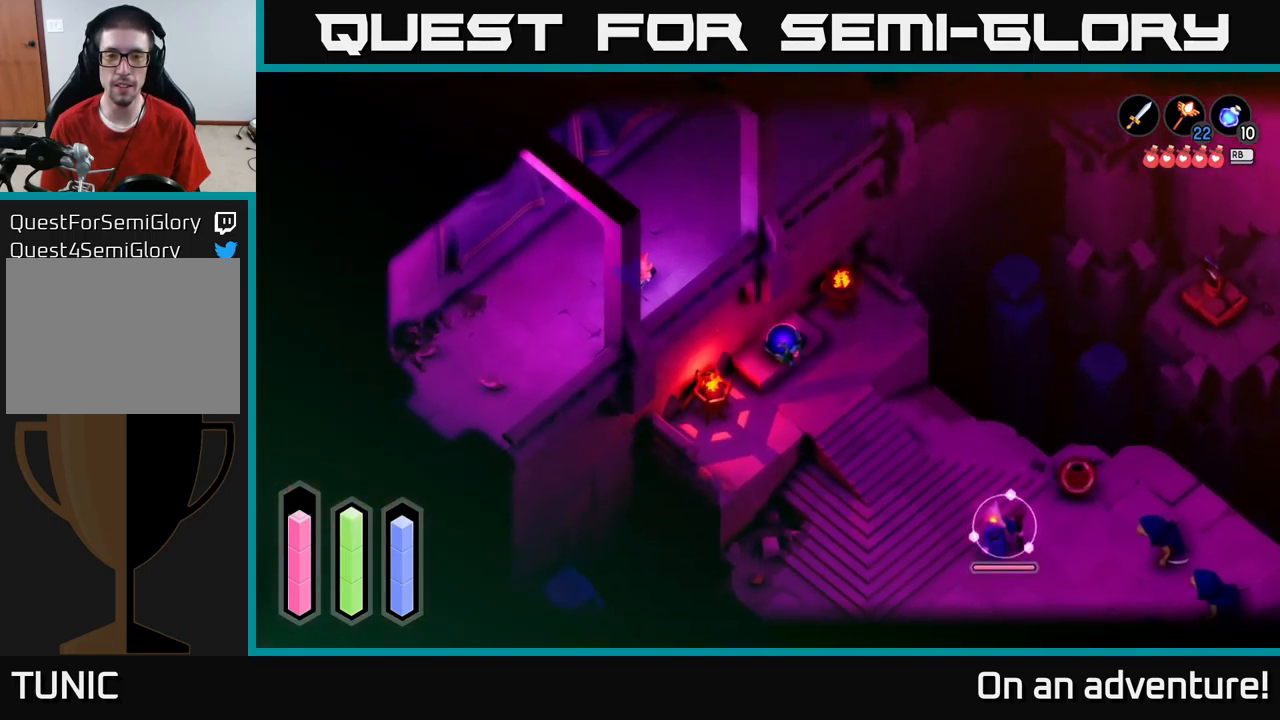
{"buttons": ["L2"], "left_stick": "center", "right_stick": "up", "events": [[83, "right_stick", "up-left"], [217, "right_stick", "center"], [400, "right_stick", "up"]]}
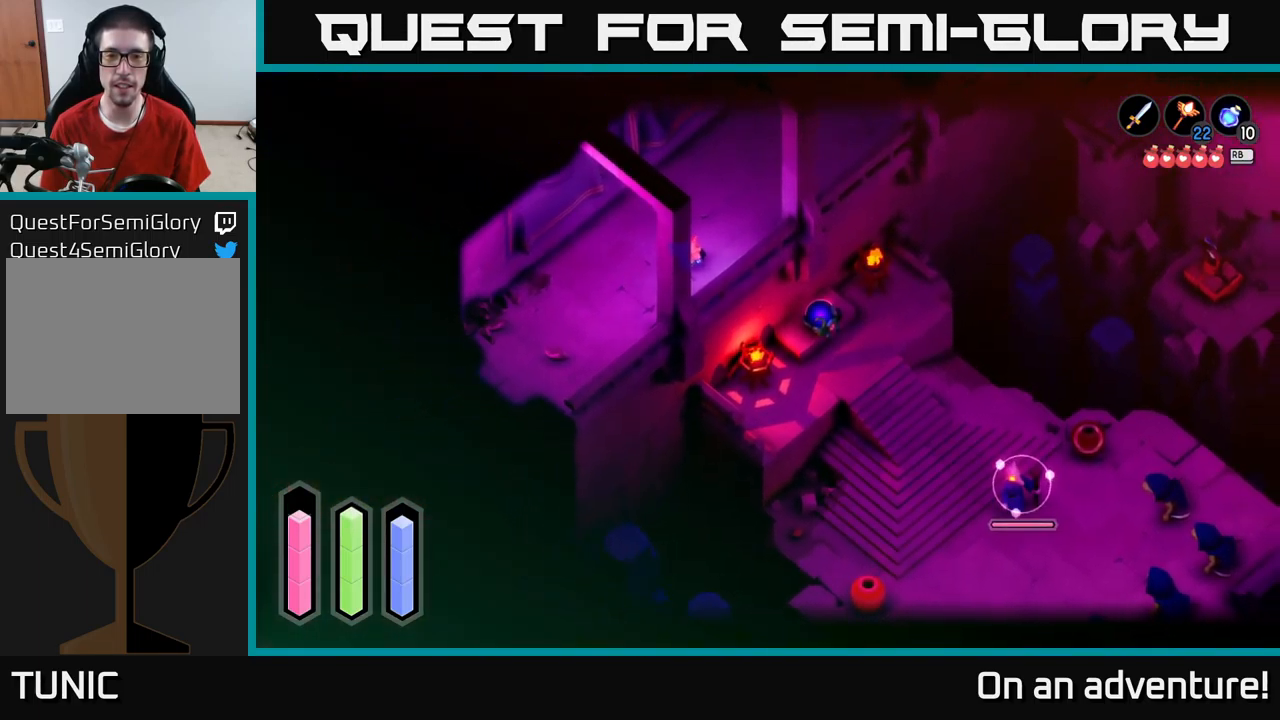
{"buttons": ["L2"], "left_stick": "center", "right_stick": "center", "events": [[100, "right_stick", "center"]]}